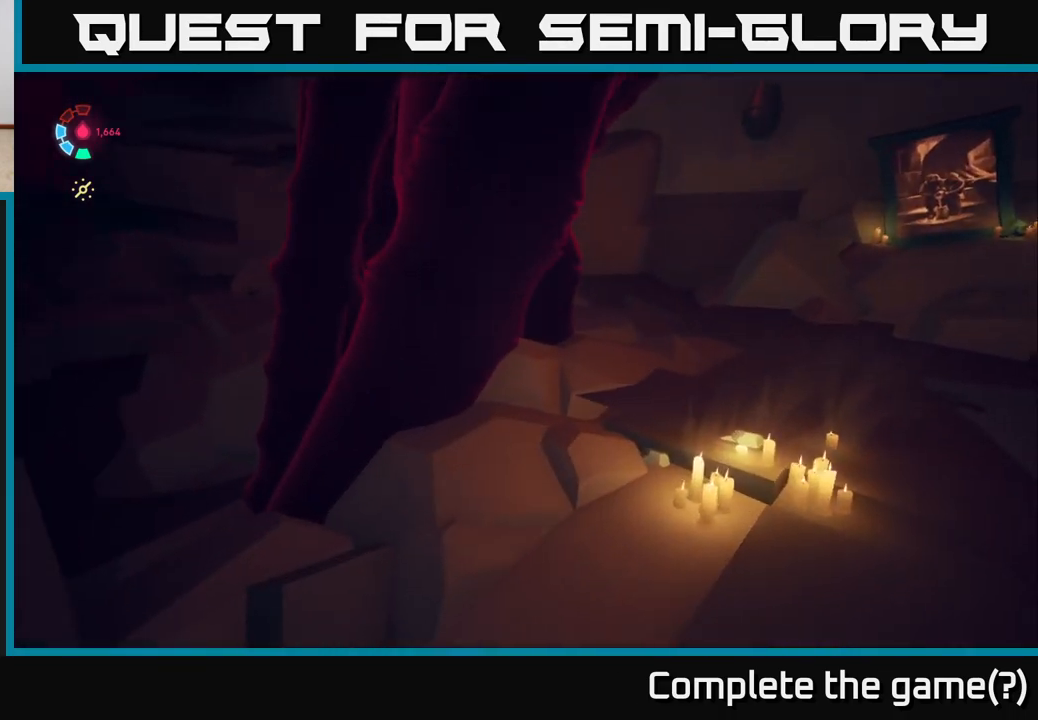
Gameplay with a controller (Xbox layout); each line is a JSON object with the inputs held at the frame after it. "events" lists button and stick changes between this image and that frame as [ms after this image, input, new state], when the widget could be followed in between.
{"buttons": [], "left_stick": "right", "right_stick": "up-right", "events": [[117, "left_stick", "left"], [317, "right_stick", "up-right"], [367, "left_stick", "right"]]}
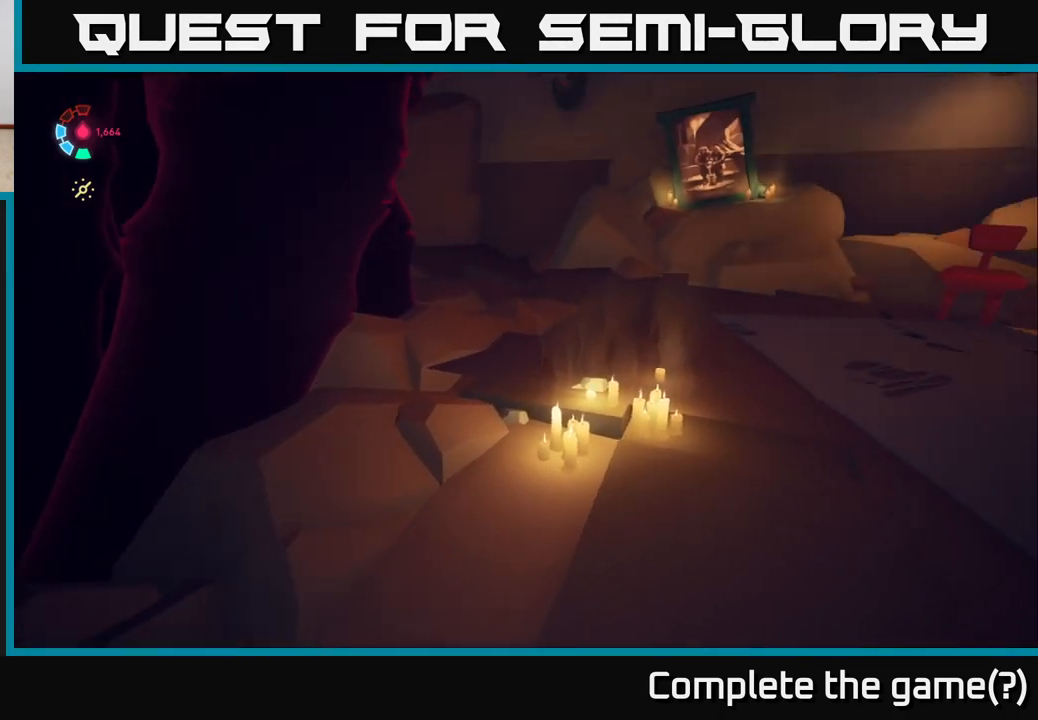
{"buttons": [], "left_stick": "down-right", "right_stick": "right", "events": [[183, "right_stick", "right"], [350, "left_stick", "down-right"]]}
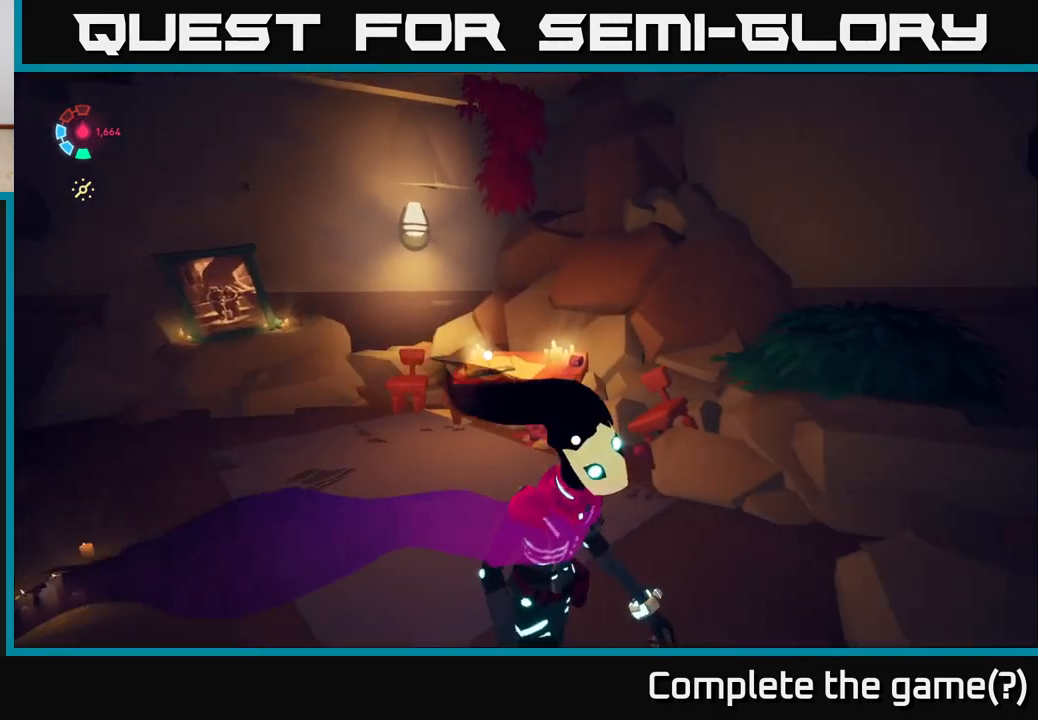
{"buttons": [], "left_stick": "up-right", "right_stick": "right", "events": [[167, "left_stick", "right"], [433, "left_stick", "up-right"]]}
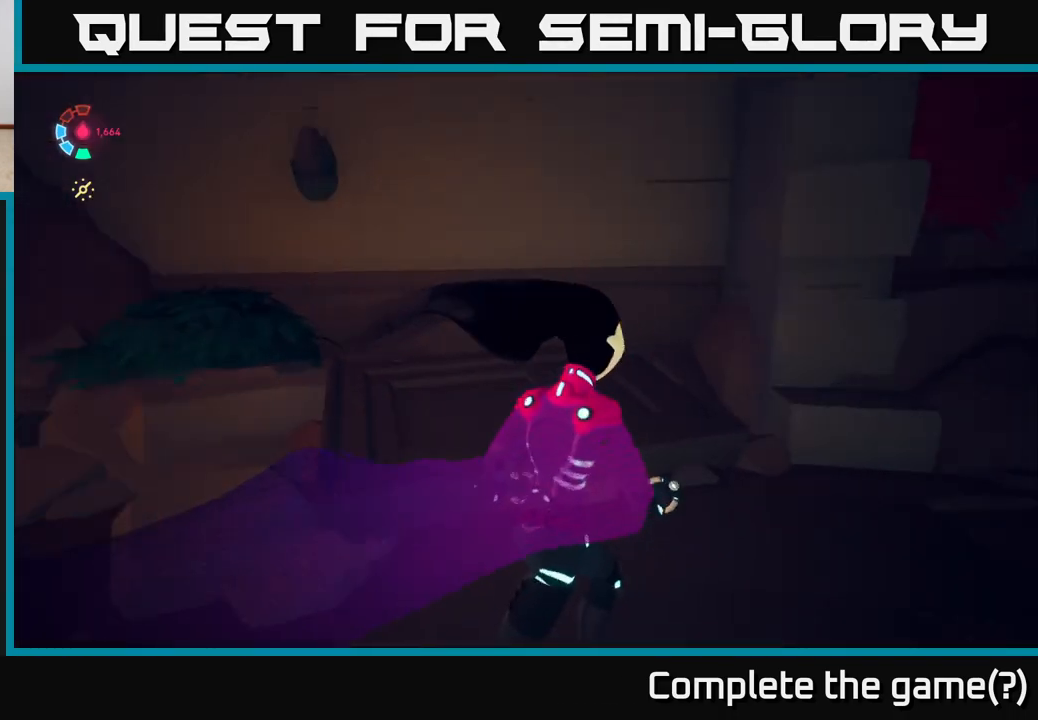
{"buttons": [], "left_stick": "up-right", "right_stick": "right", "events": []}
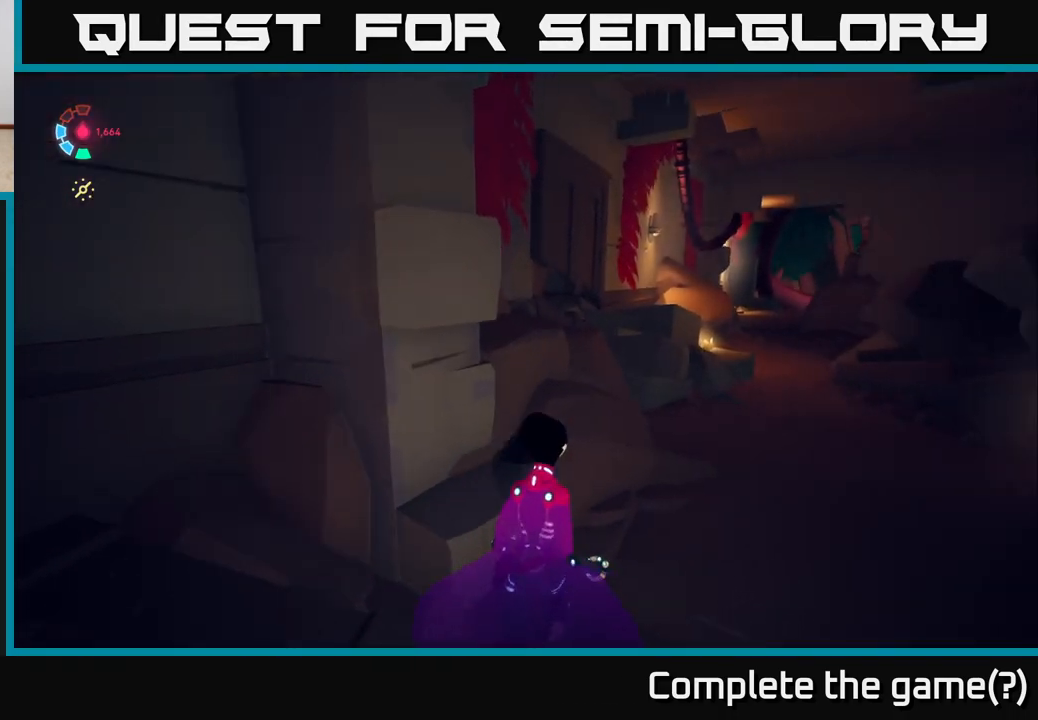
{"buttons": [], "left_stick": "up-right", "right_stick": "center", "events": [[133, "right_stick", "center"]]}
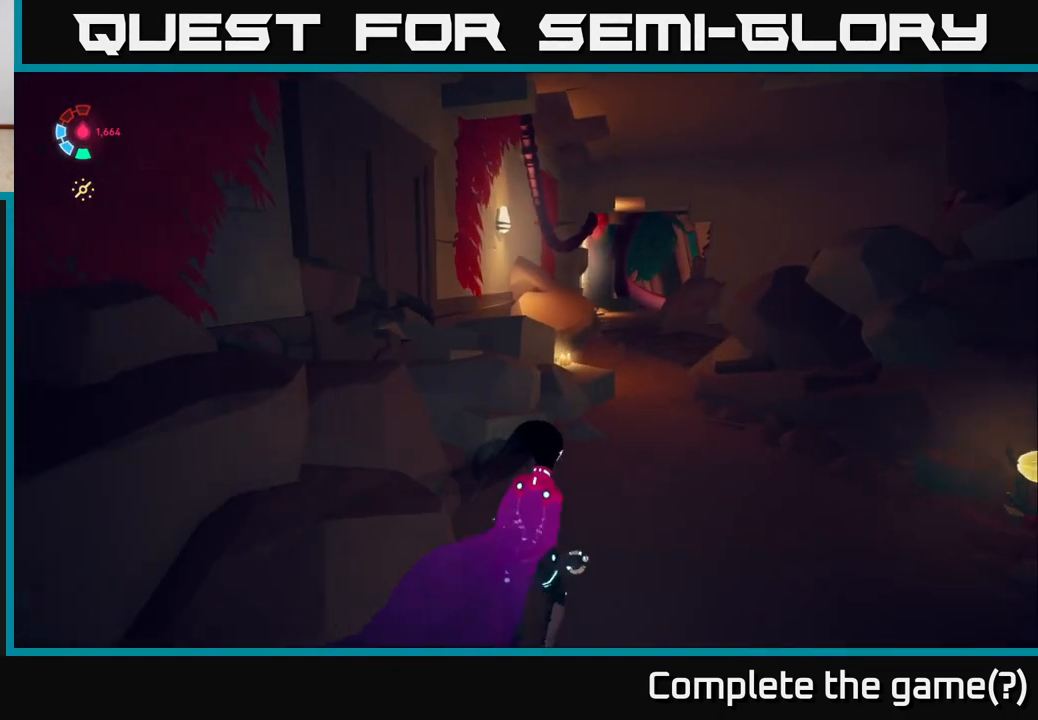
{"buttons": [], "left_stick": "up-right", "right_stick": "center", "events": []}
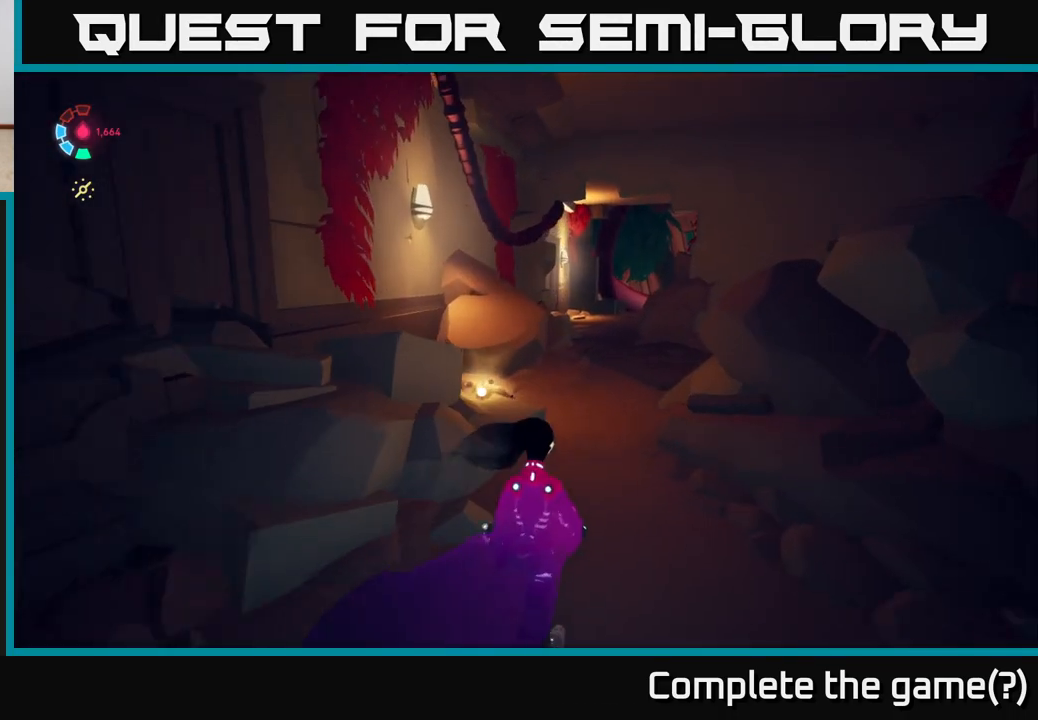
{"buttons": [], "left_stick": "up", "right_stick": "center", "events": [[183, "left_stick", "up"]]}
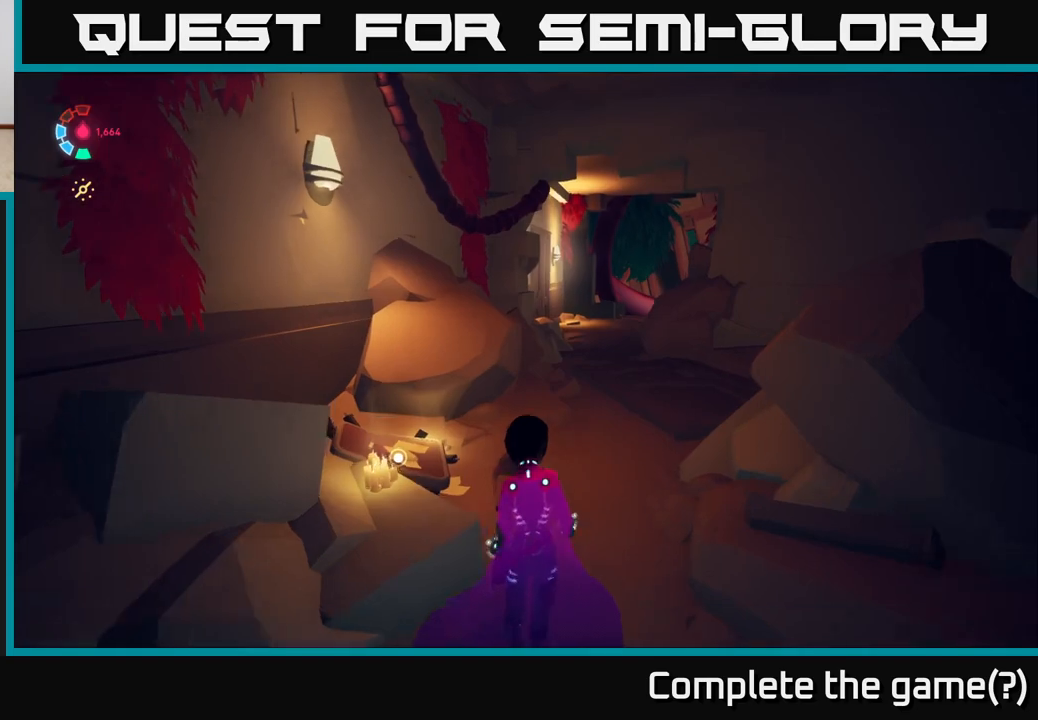
{"buttons": [], "left_stick": "up-right", "right_stick": "center", "events": [[250, "left_stick", "up-right"]]}
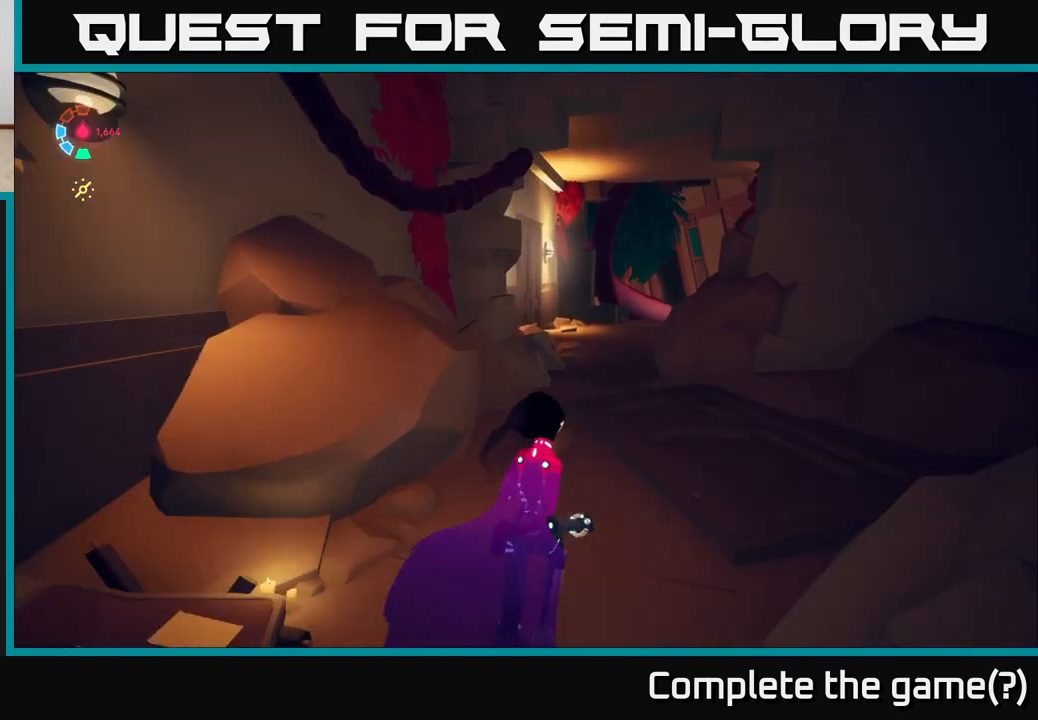
{"buttons": [], "left_stick": "up-right", "right_stick": "center", "events": []}
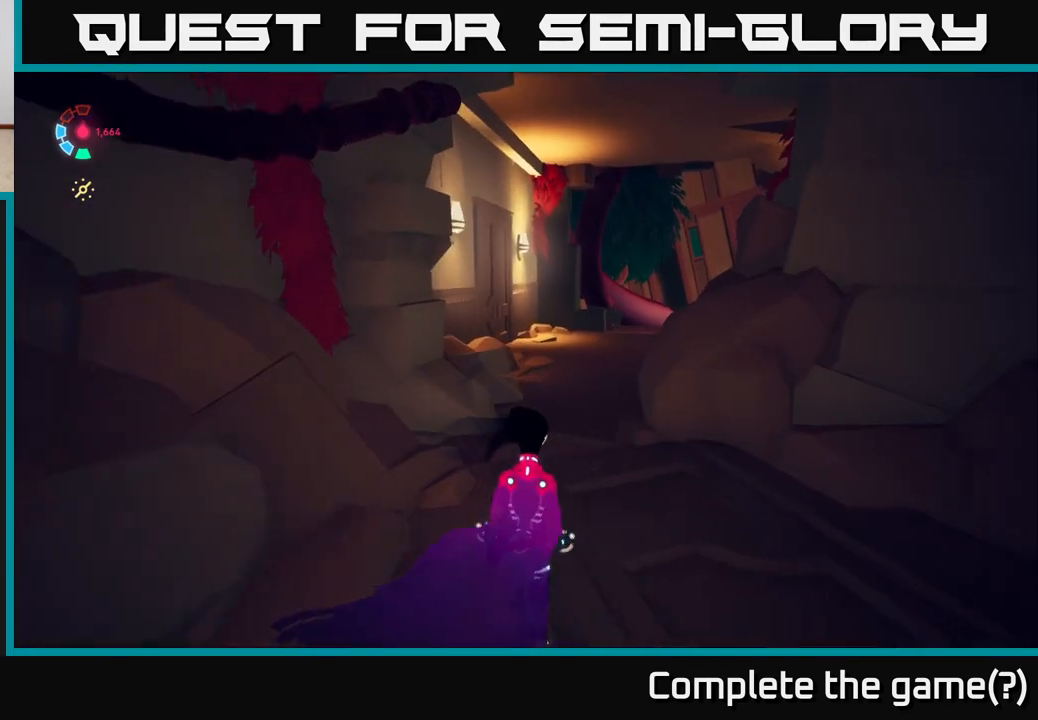
{"buttons": [], "left_stick": "up-right", "right_stick": "center", "events": []}
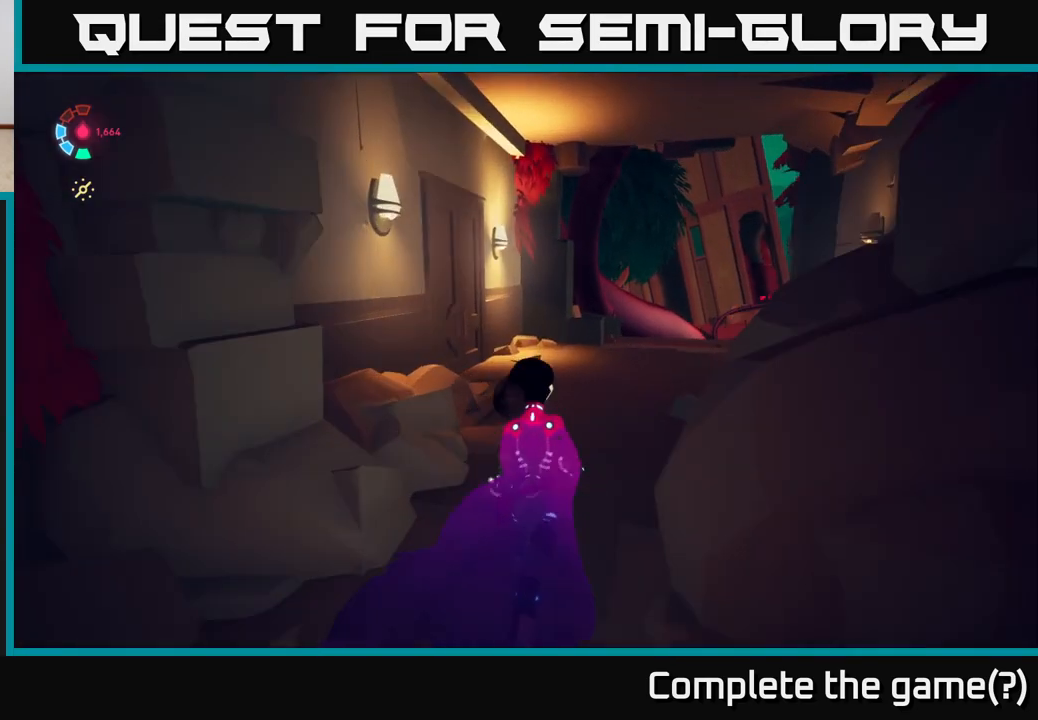
{"buttons": [], "left_stick": "up-right", "right_stick": "center", "events": [[83, "right_stick", "right"], [467, "right_stick", "center"]]}
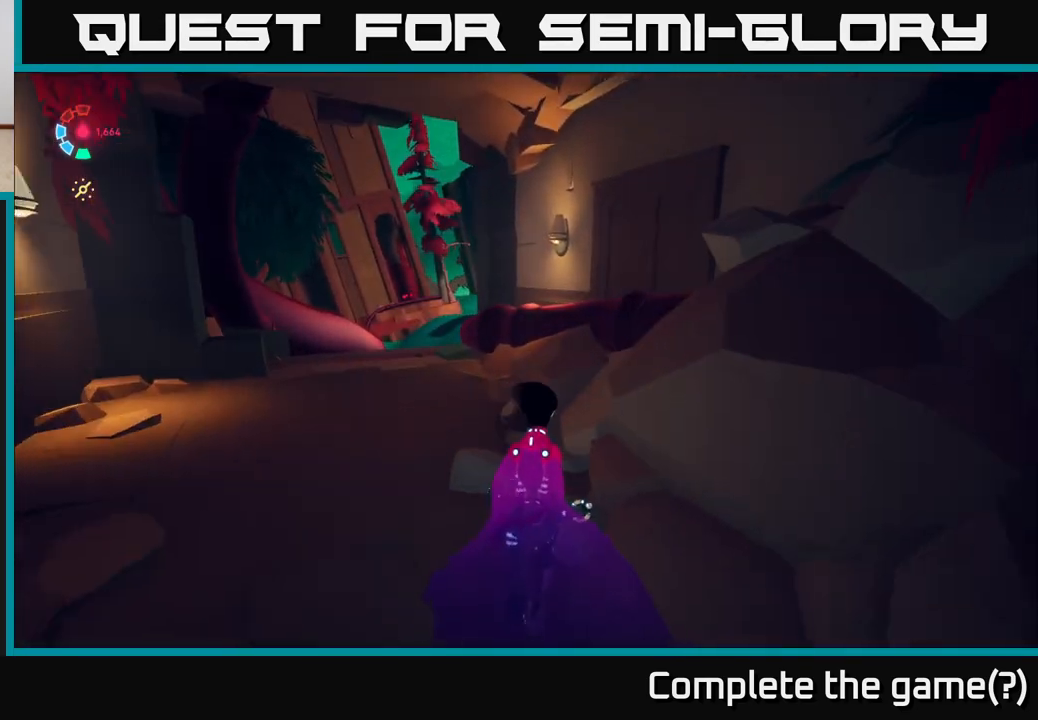
{"buttons": ["L2"], "left_stick": "up", "right_stick": "down-left", "events": [[50, "left_stick", "up"], [300, "L2", "down"], [383, "right_stick", "down-left"]]}
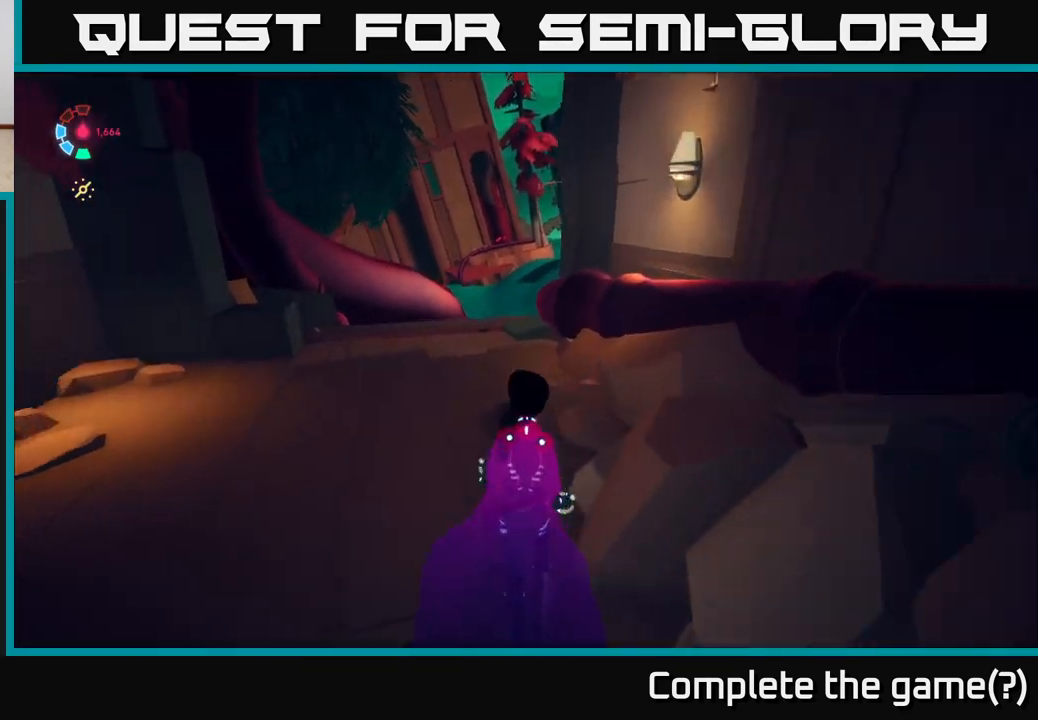
{"buttons": [], "left_stick": "up", "right_stick": "center", "events": [[233, "right_stick", "center"], [283, "L2", "up"]]}
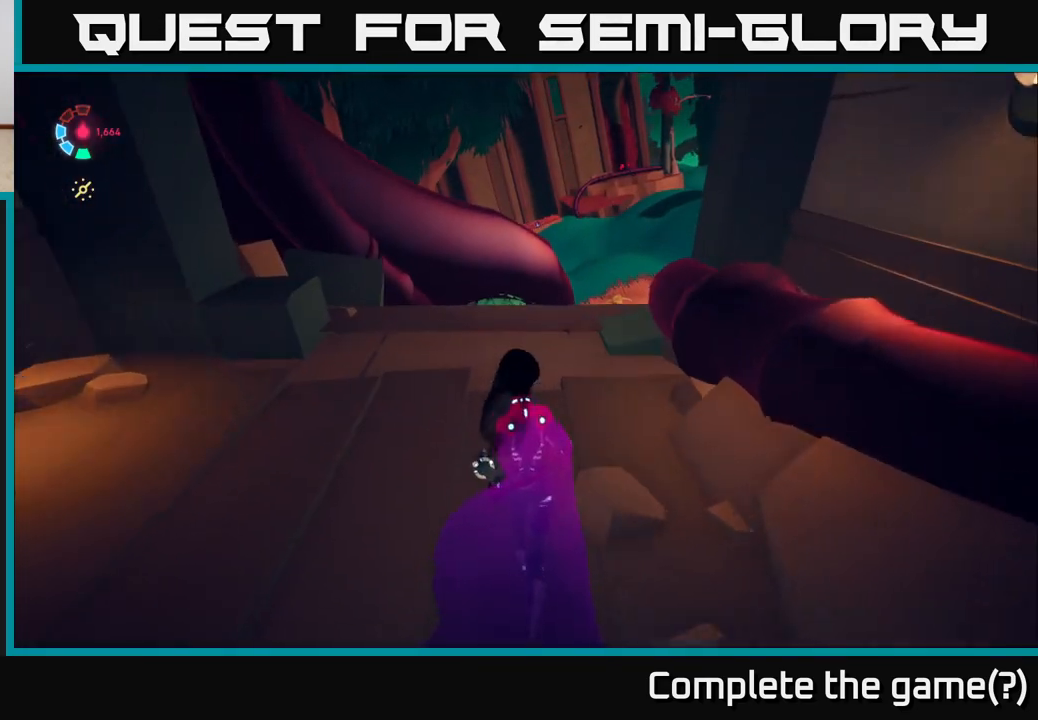
{"buttons": [], "left_stick": "up", "right_stick": "down", "events": [[133, "left_stick", "up-right"], [367, "left_stick", "up"], [433, "right_stick", "down"]]}
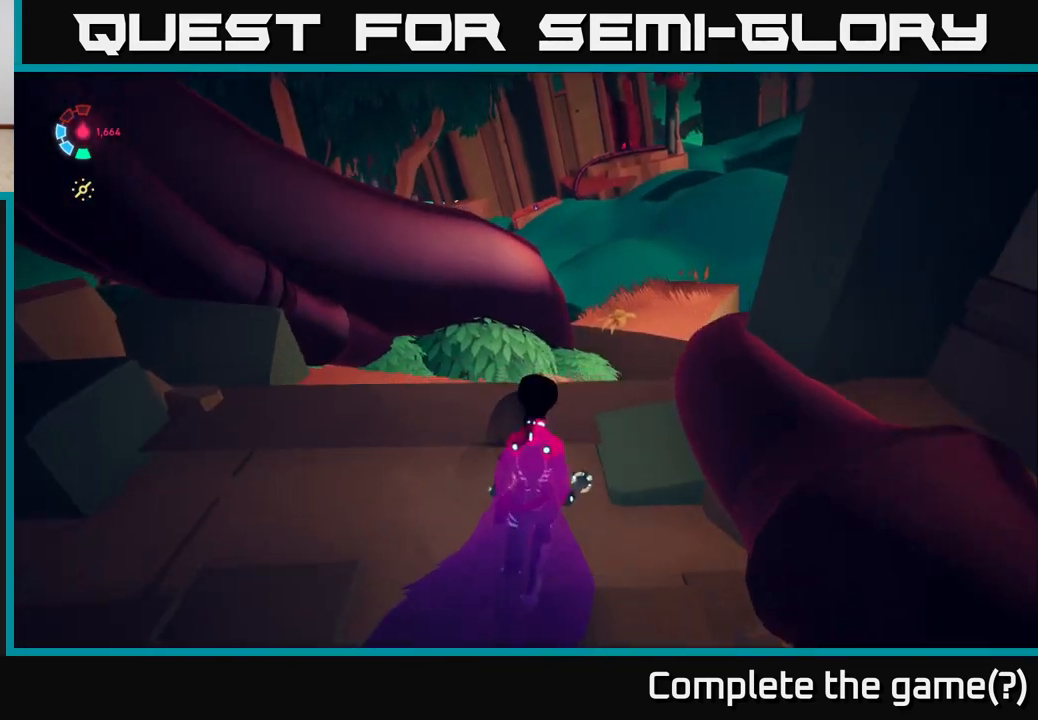
{"buttons": [], "left_stick": "up-right", "right_stick": "center", "events": [[50, "right_stick", "center"], [450, "left_stick", "up-right"]]}
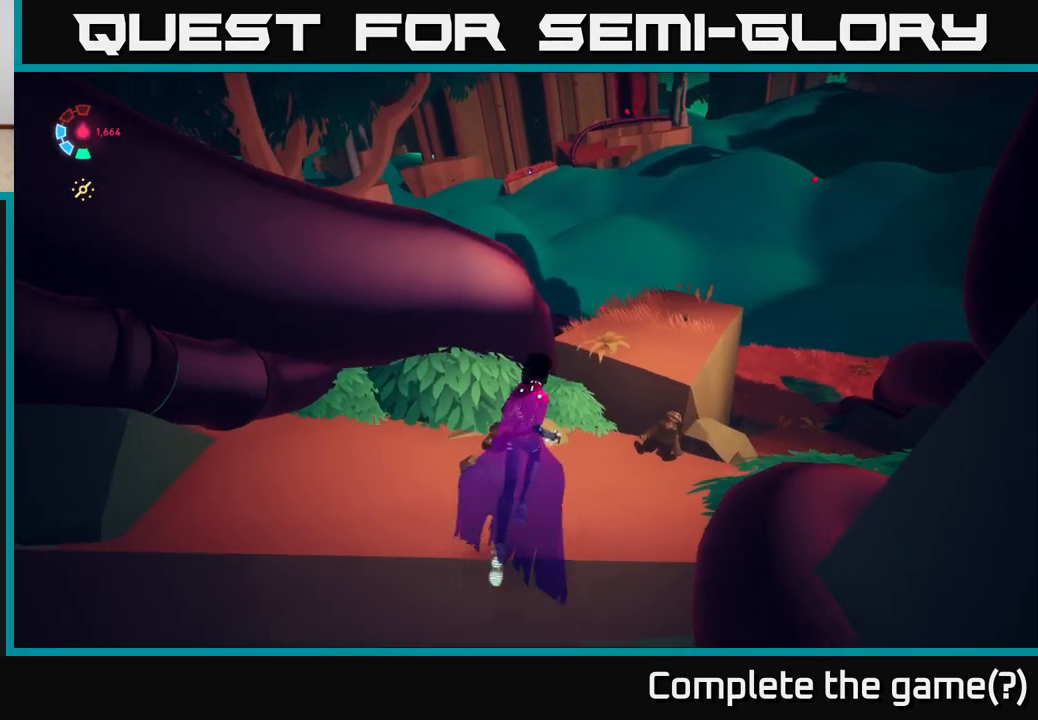
{"buttons": [], "left_stick": "up", "right_stick": "center", "events": [[250, "left_stick", "up"]]}
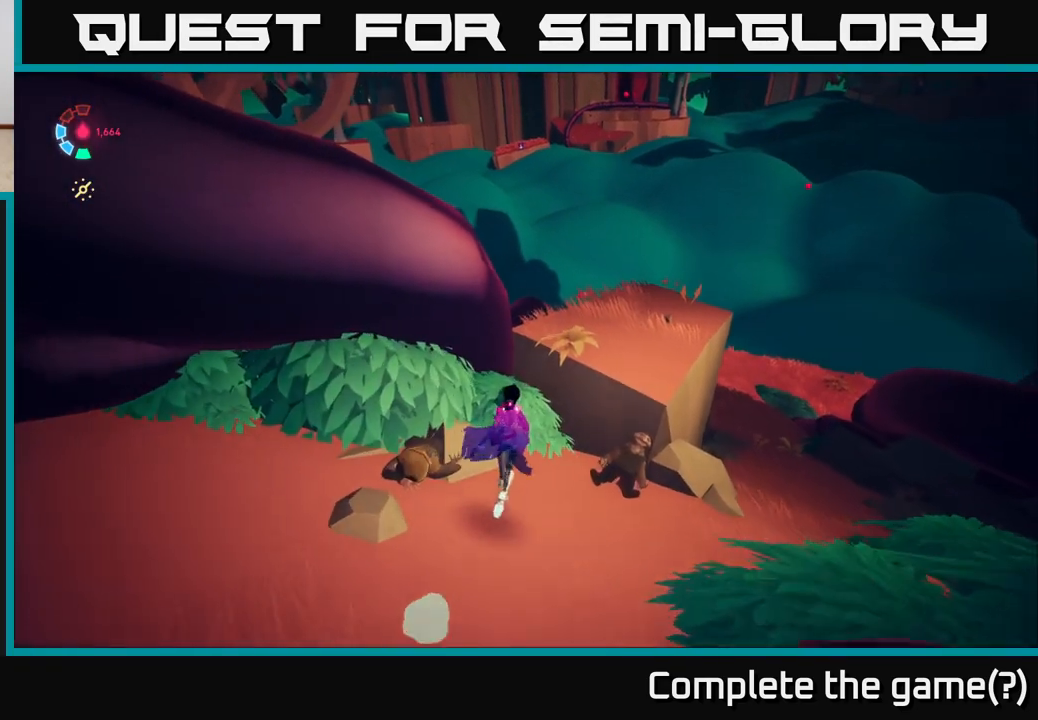
{"buttons": [], "left_stick": "up-right", "right_stick": "center", "events": [[117, "A", "down"], [133, "left_stick", "up-right"], [317, "A", "up"]]}
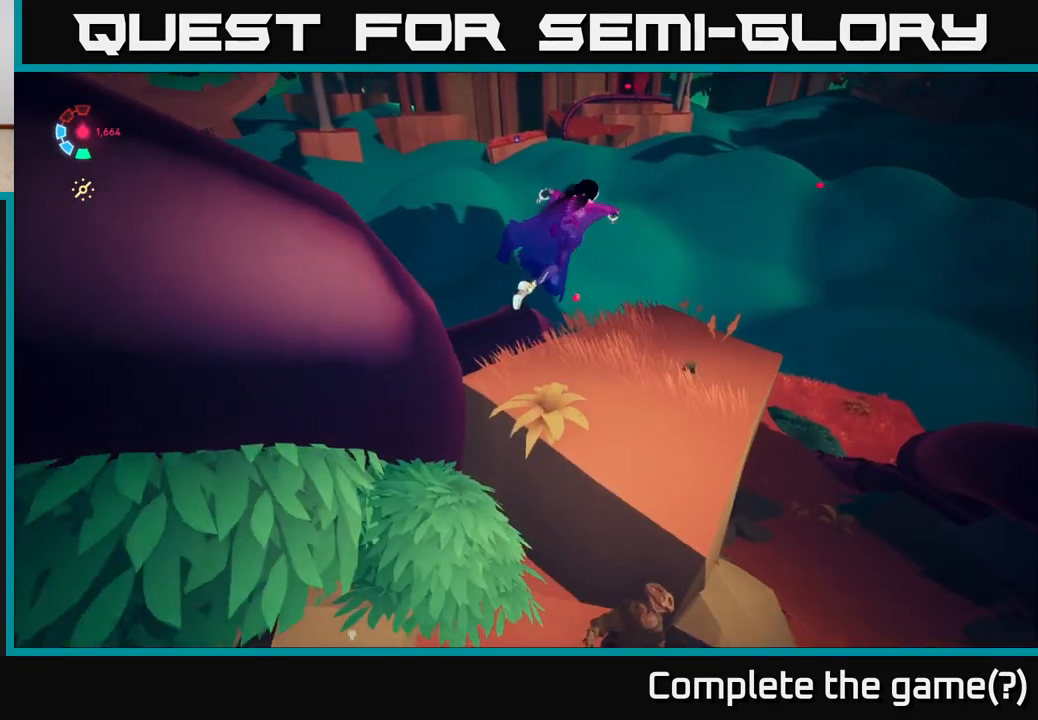
{"buttons": [], "left_stick": "up-left", "right_stick": "right", "events": [[33, "right_stick", "right"], [150, "left_stick", "up"], [450, "left_stick", "up-left"]]}
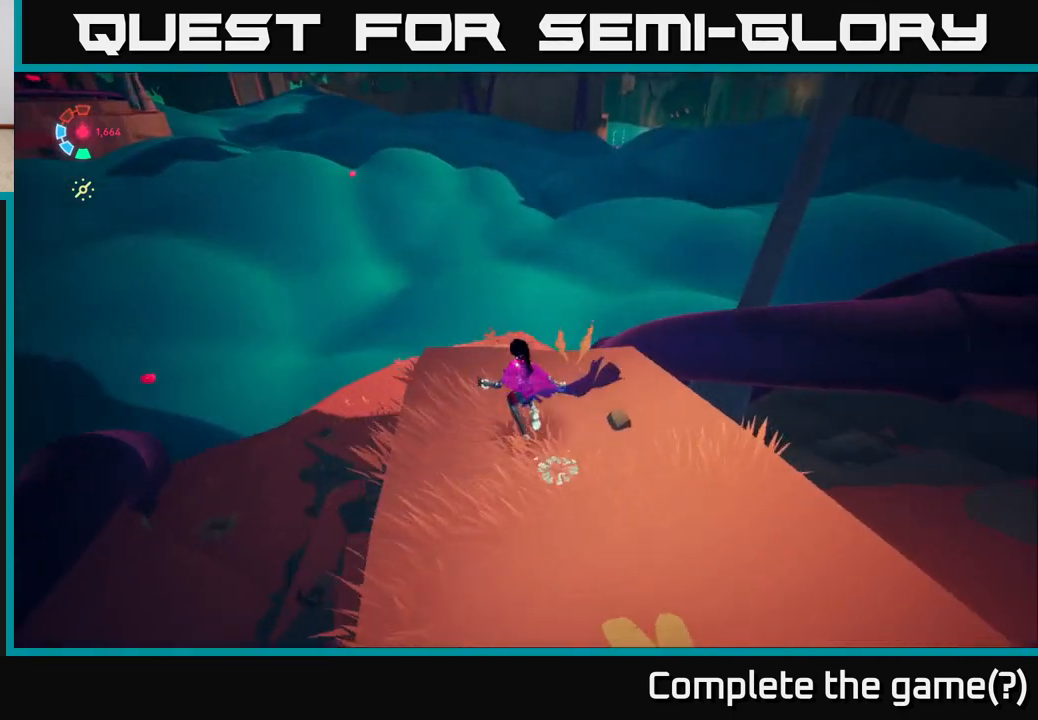
{"buttons": [], "left_stick": "center", "right_stick": "up-right", "events": [[83, "left_stick", "center"], [183, "right_stick", "up-right"]]}
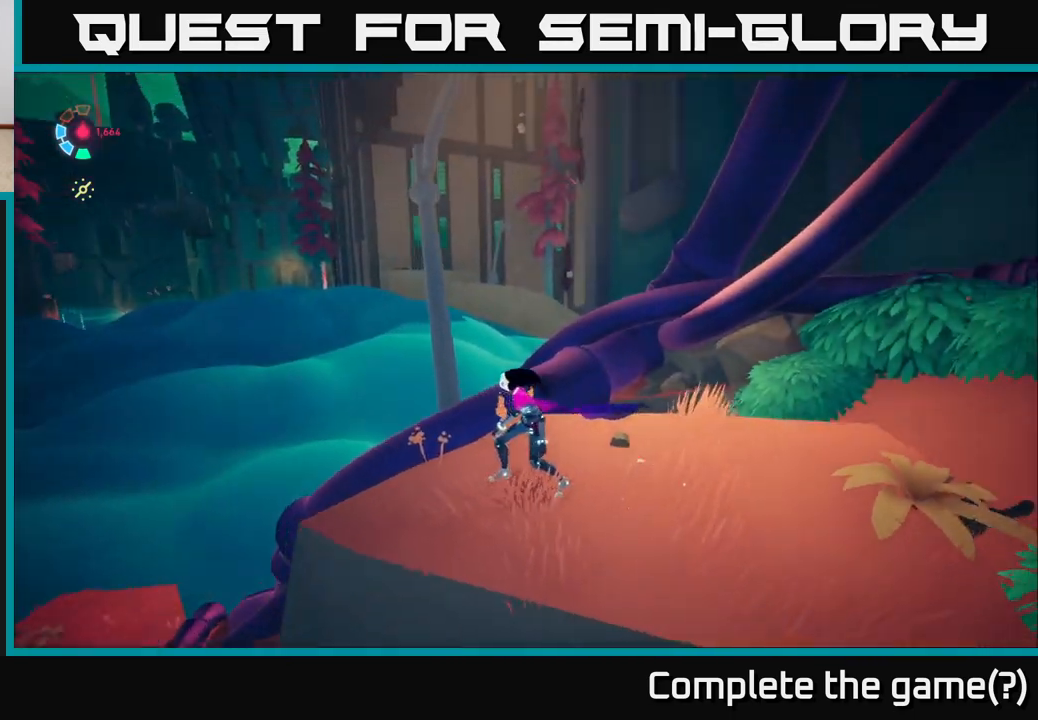
{"buttons": [], "left_stick": "center", "right_stick": "up-right", "events": []}
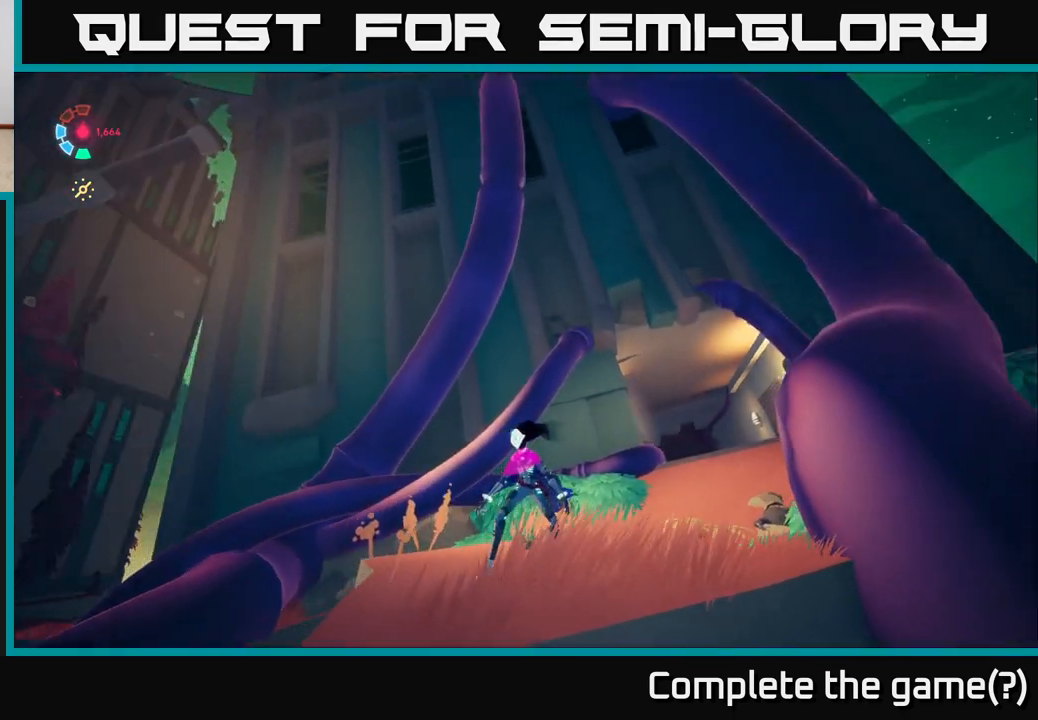
{"buttons": [], "left_stick": "center", "right_stick": "center", "events": [[400, "right_stick", "center"]]}
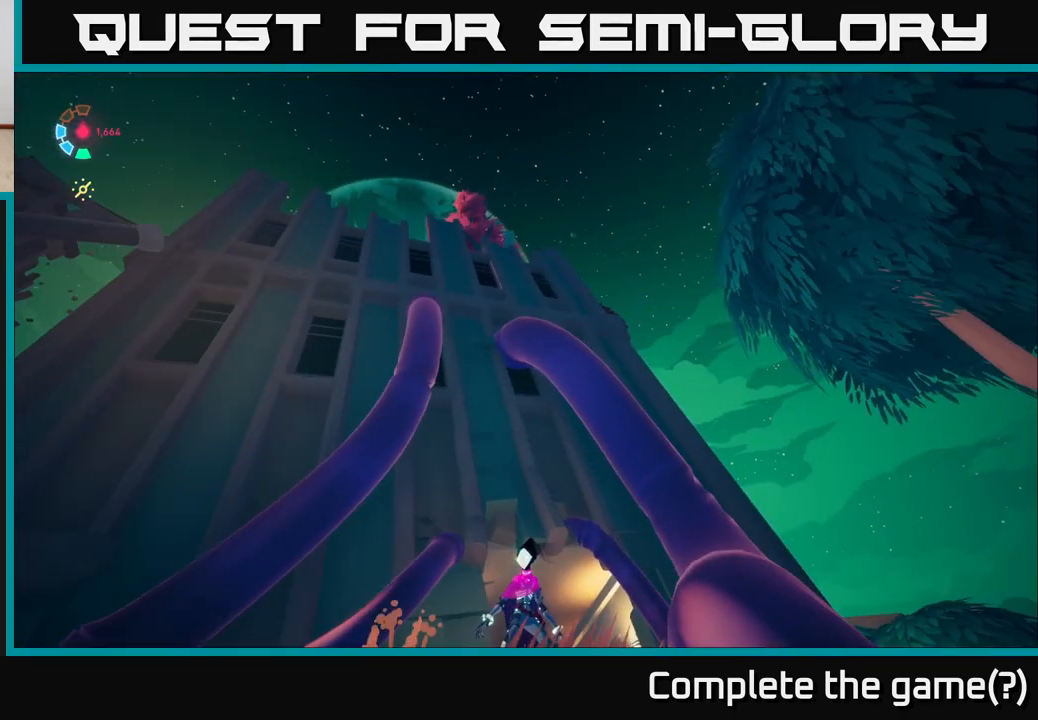
{"buttons": [], "left_stick": "center", "right_stick": "center", "events": []}
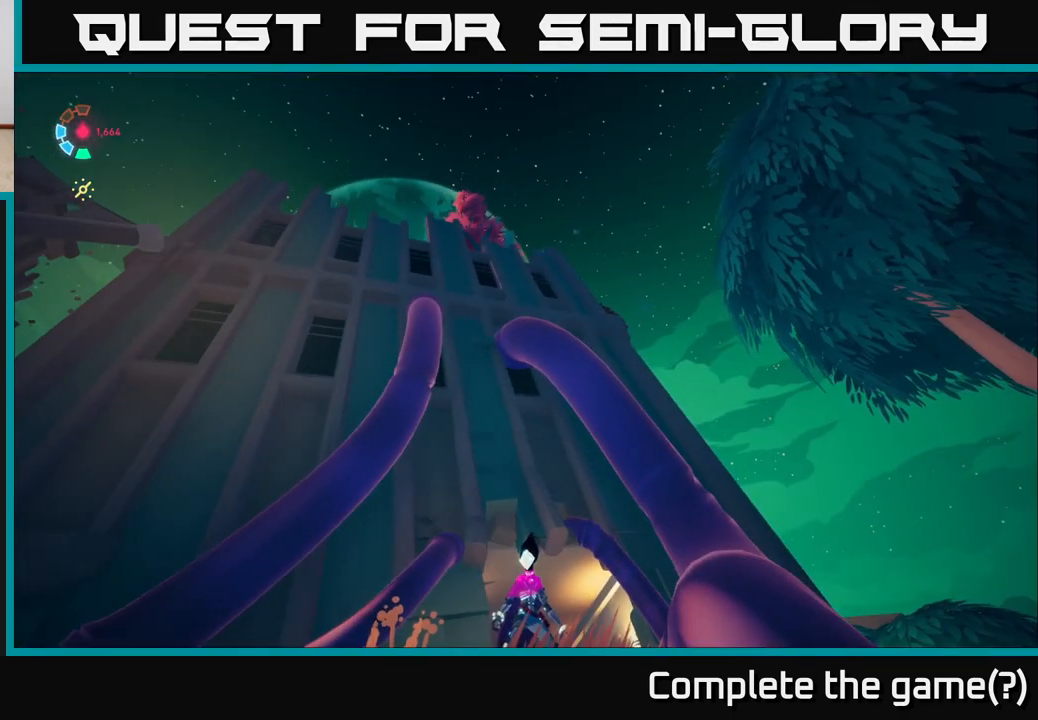
{"buttons": [], "left_stick": "center", "right_stick": "left", "events": [[433, "right_stick", "left"]]}
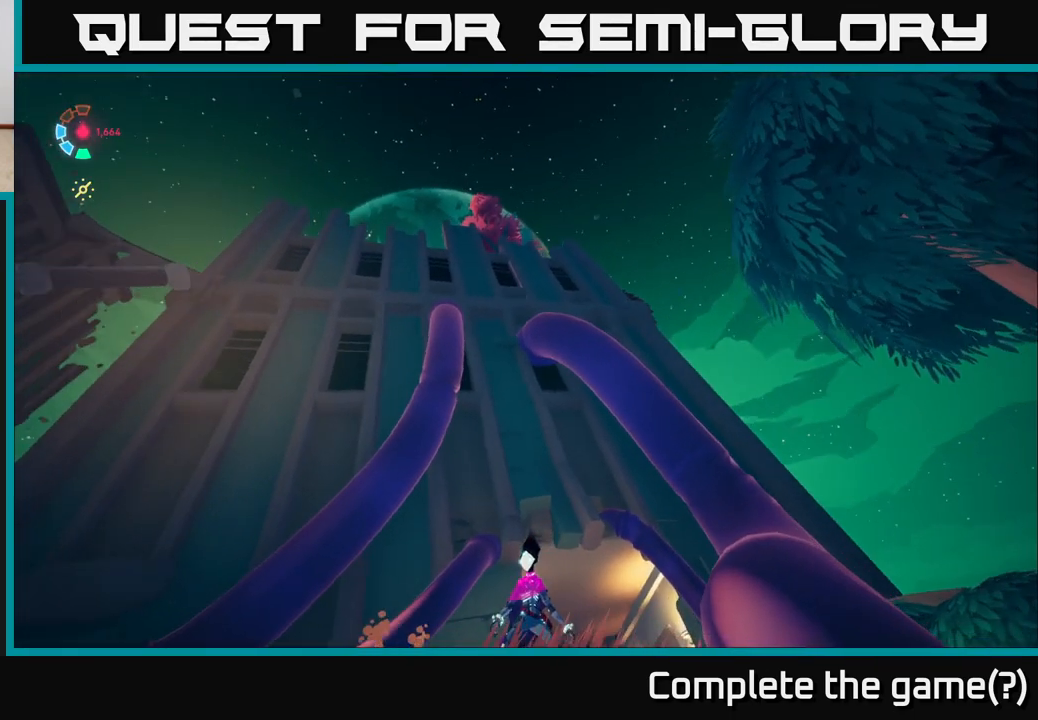
{"buttons": [], "left_stick": "center", "right_stick": "center", "events": [[50, "right_stick", "down-left"], [267, "right_stick", "center"]]}
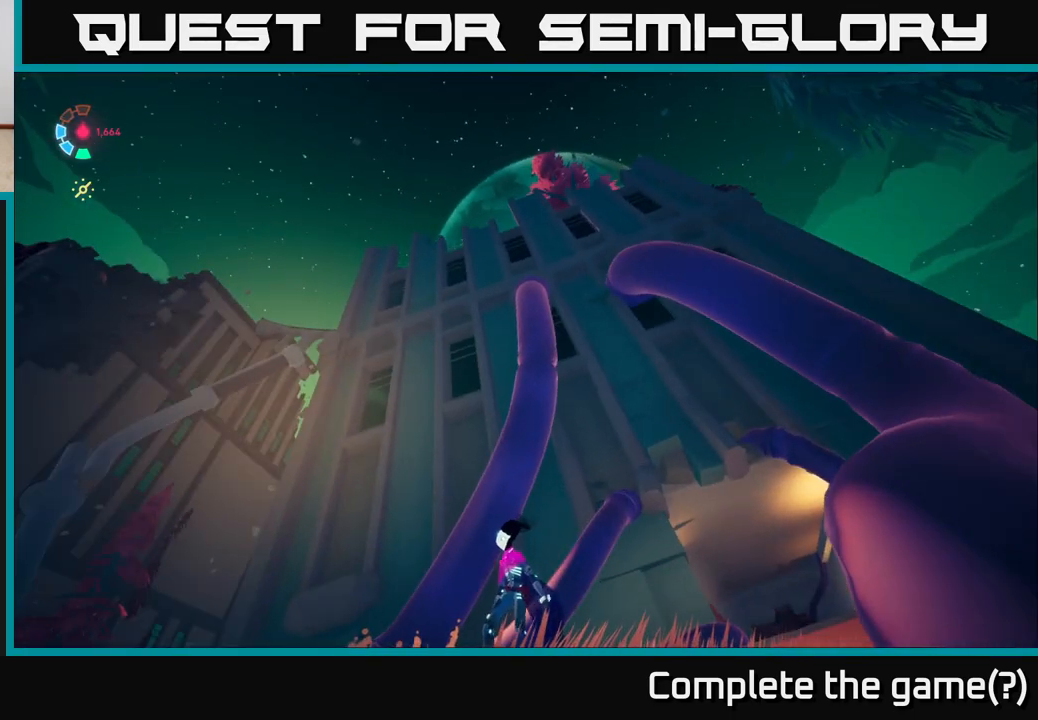
{"buttons": [], "left_stick": "center", "right_stick": "down-left", "events": [[333, "right_stick", "down-left"]]}
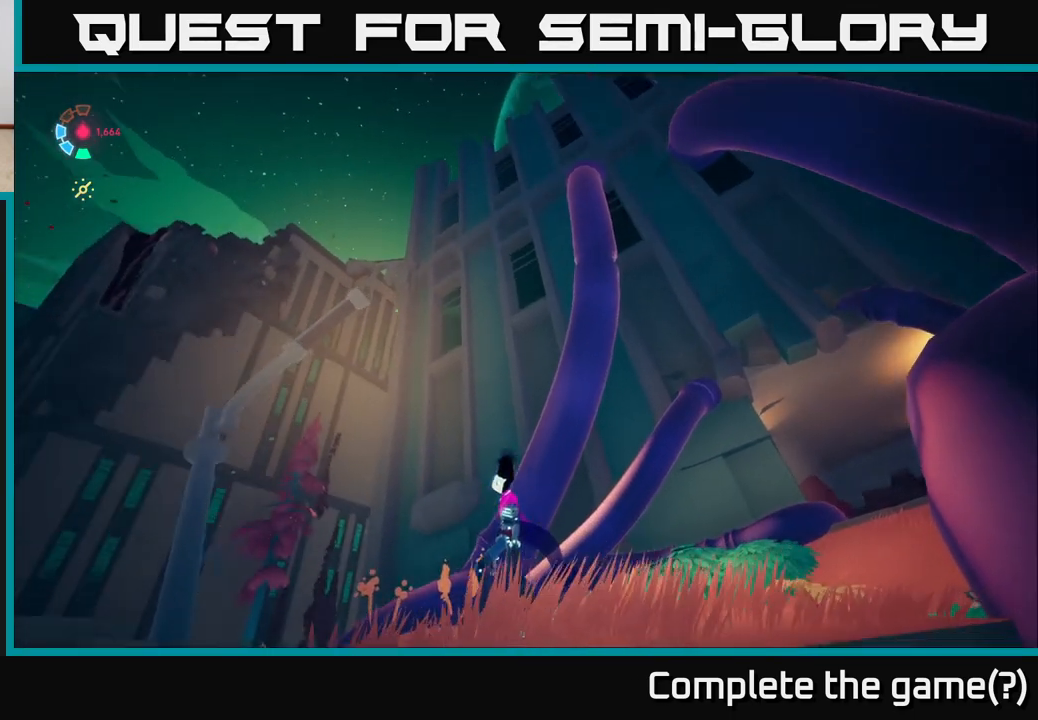
{"buttons": [], "left_stick": "center", "right_stick": "center", "events": [[183, "right_stick", "center"]]}
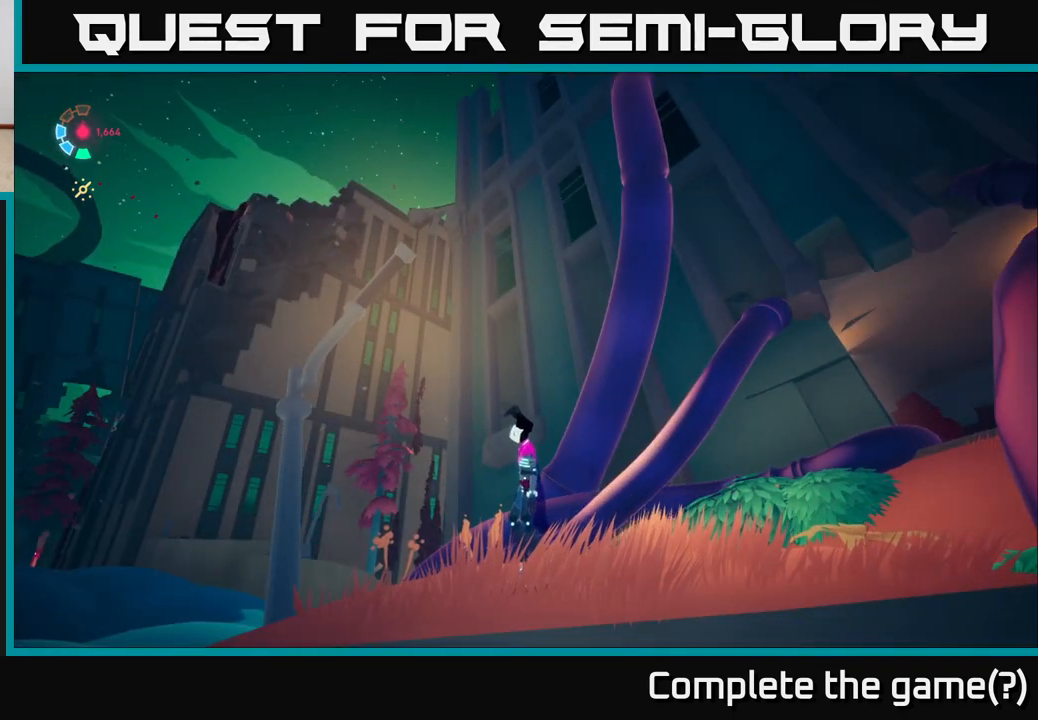
{"buttons": [], "left_stick": "center", "right_stick": "down-right", "events": [[300, "right_stick", "right"], [450, "right_stick", "down-right"]]}
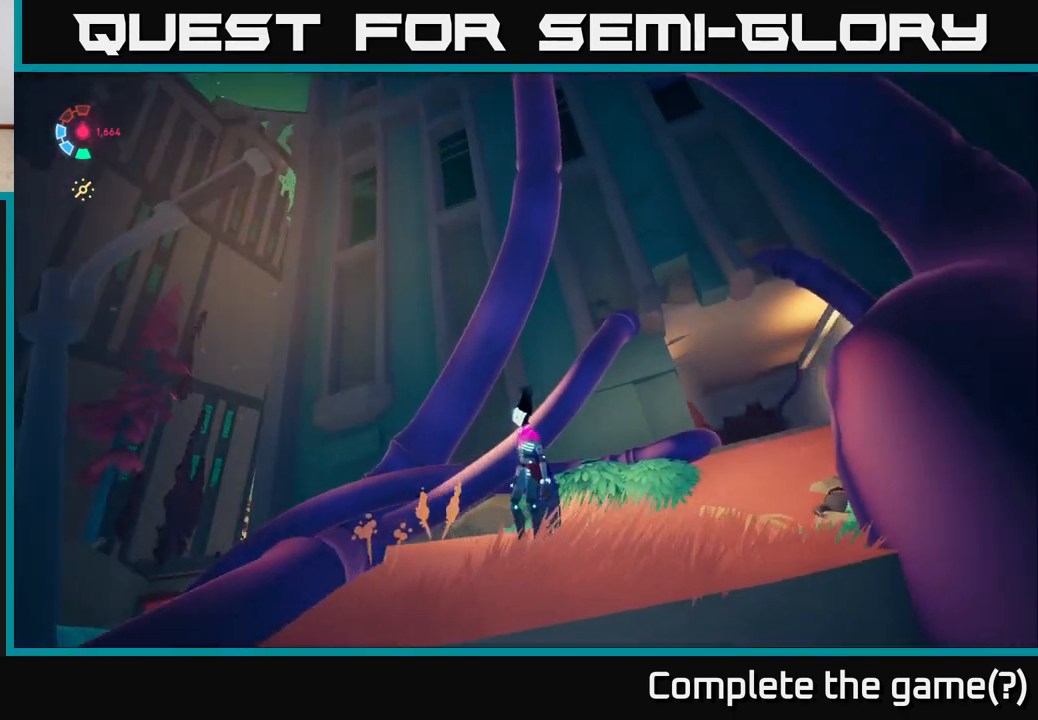
{"buttons": [], "left_stick": "up-right", "right_stick": "down-right", "events": [[367, "left_stick", "up-right"]]}
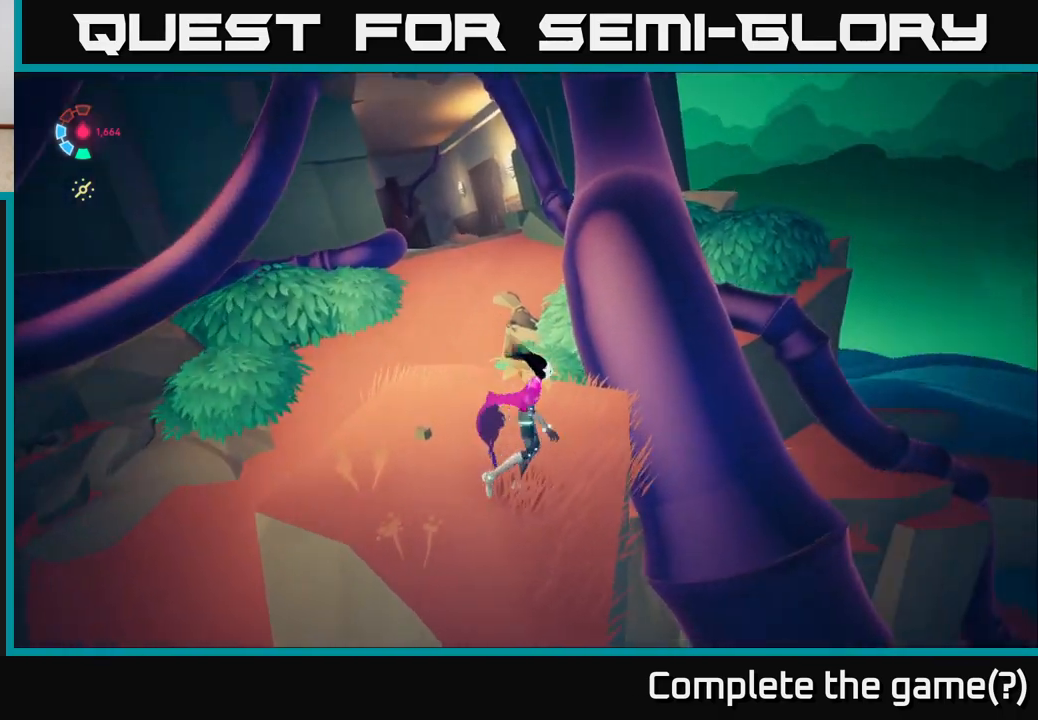
{"buttons": [], "left_stick": "up-right", "right_stick": "center", "events": [[100, "right_stick", "center"], [167, "A", "down"], [333, "A", "up"]]}
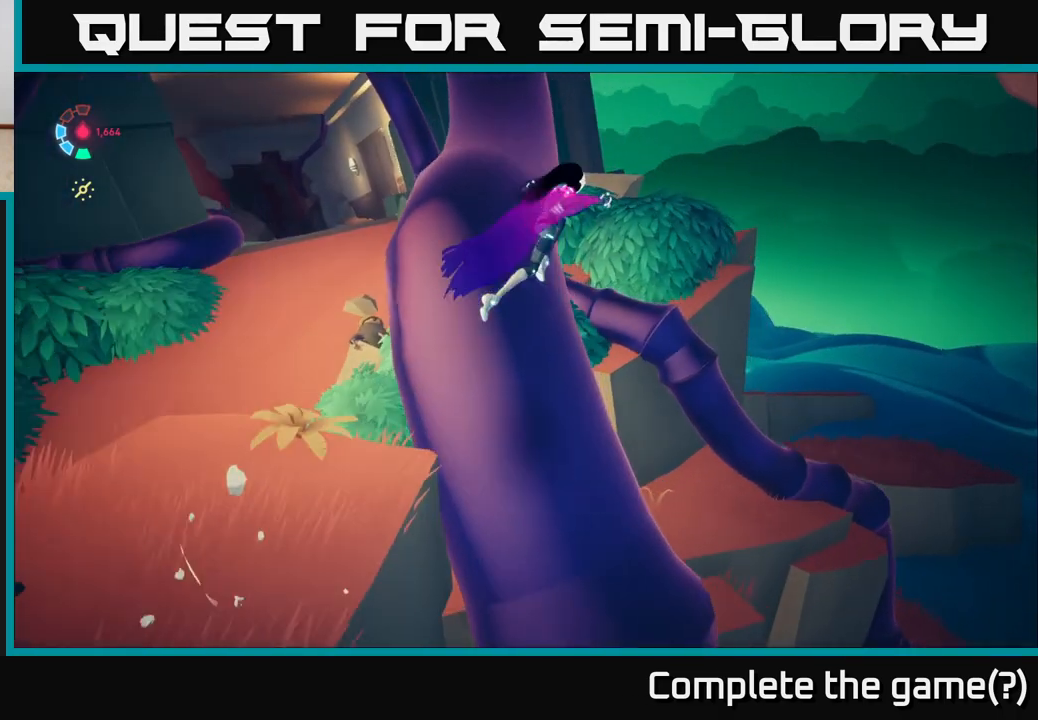
{"buttons": [], "left_stick": "up-right", "right_stick": "center", "events": [[167, "A", "down"], [167, "left_stick", "up"], [333, "A", "up"], [500, "left_stick", "up-right"]]}